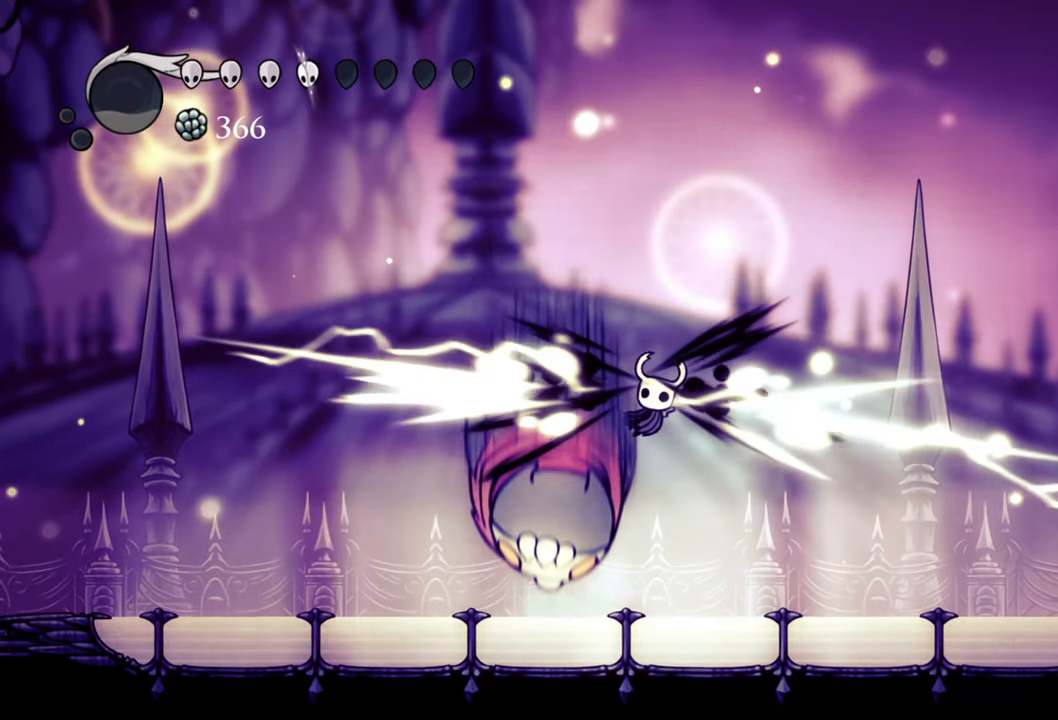
Gameplay with a controller (Xbox layout); each line is a JSON object with the inputs held at the frame after it. "events" lists button and stick changes between this image and that frame as [ms after this image, input, new state], when the widget could be followed in between. Not read: L3 R3 left_stick right_stick.
{"buttons": ["A", "DPAD_LEFT"], "events": [[340, "DPAD_LEFT", "down"]]}
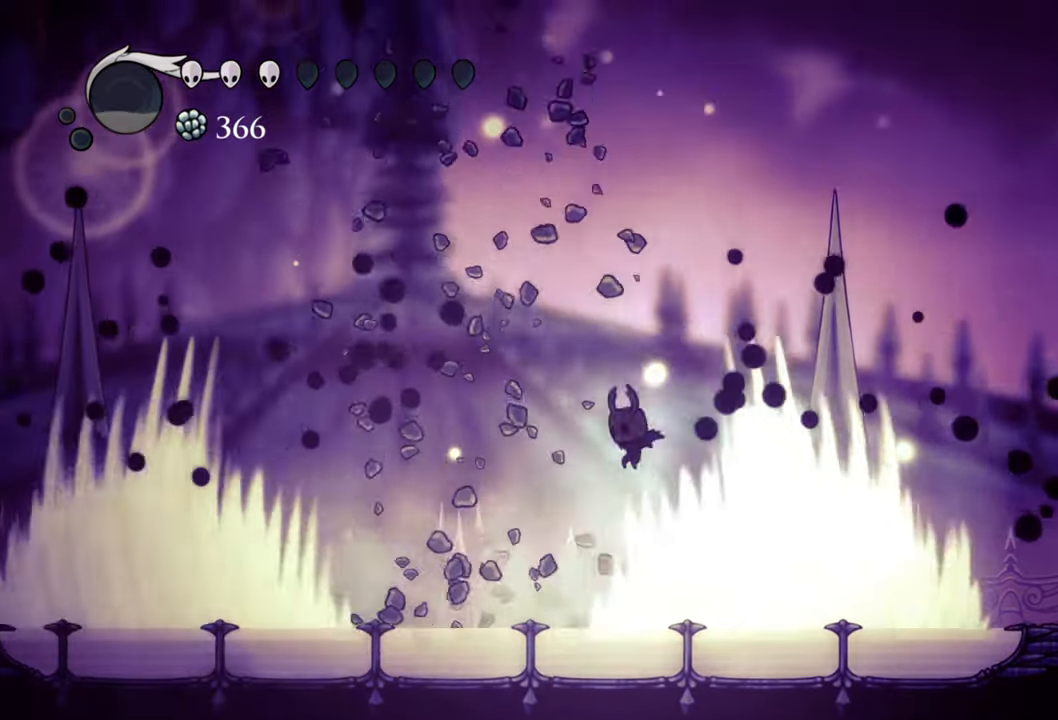
{"buttons": [], "events": [[60, "A", "up"], [320, "DPAD_LEFT", "up"]]}
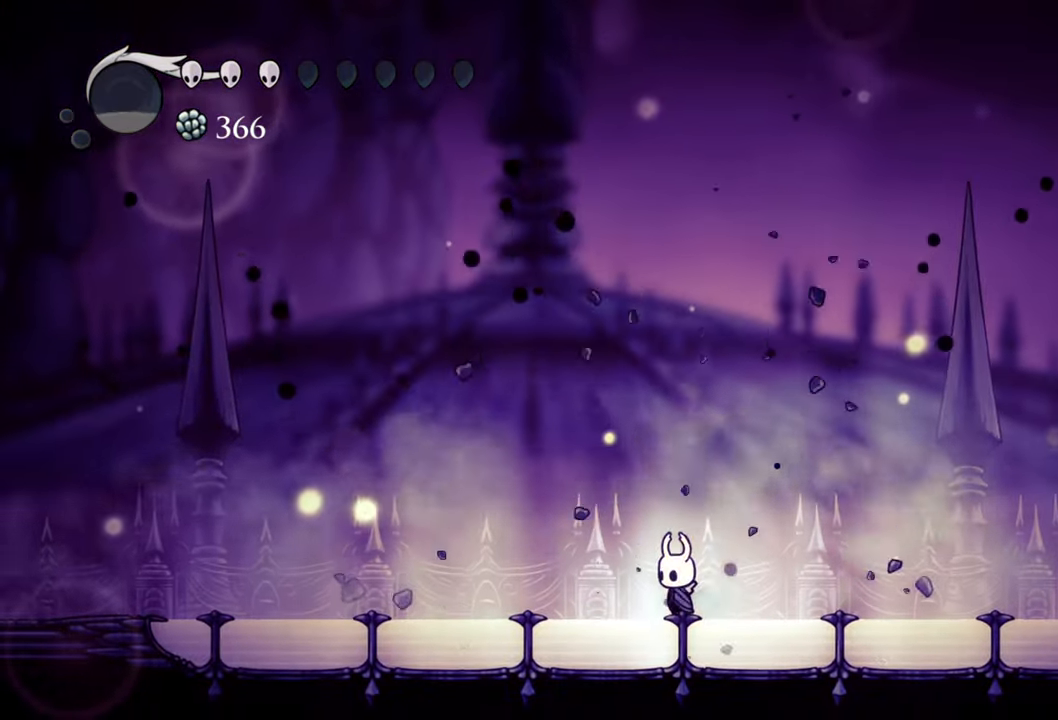
{"buttons": [], "events": []}
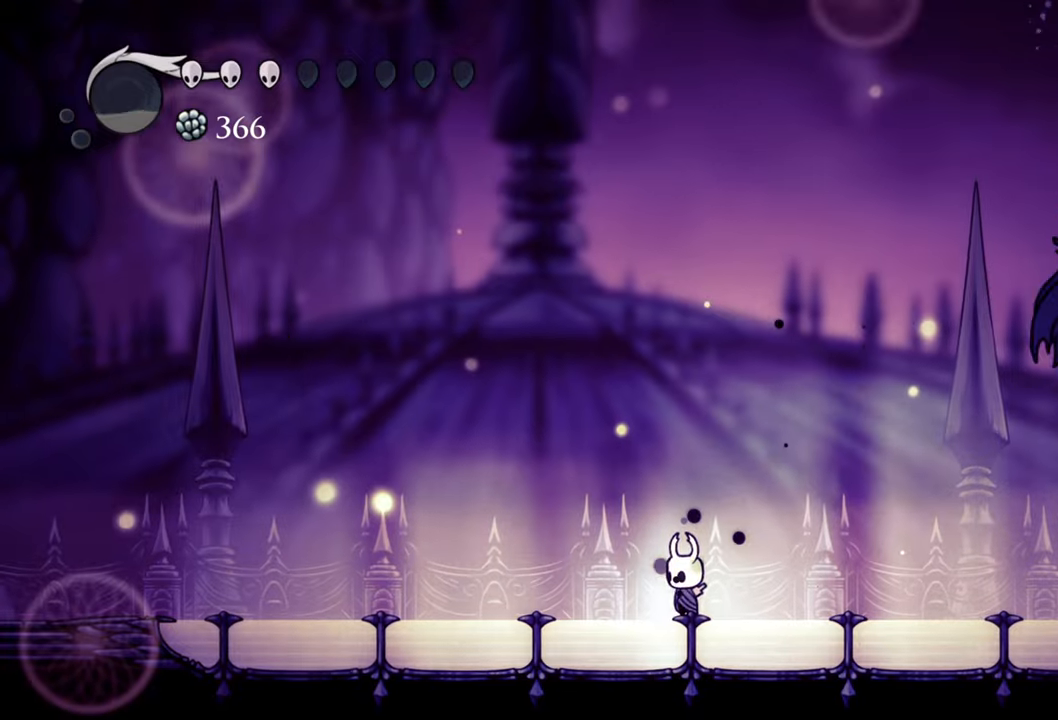
{"buttons": ["DPAD_RIGHT"], "events": [[40, "DPAD_RIGHT", "down"]]}
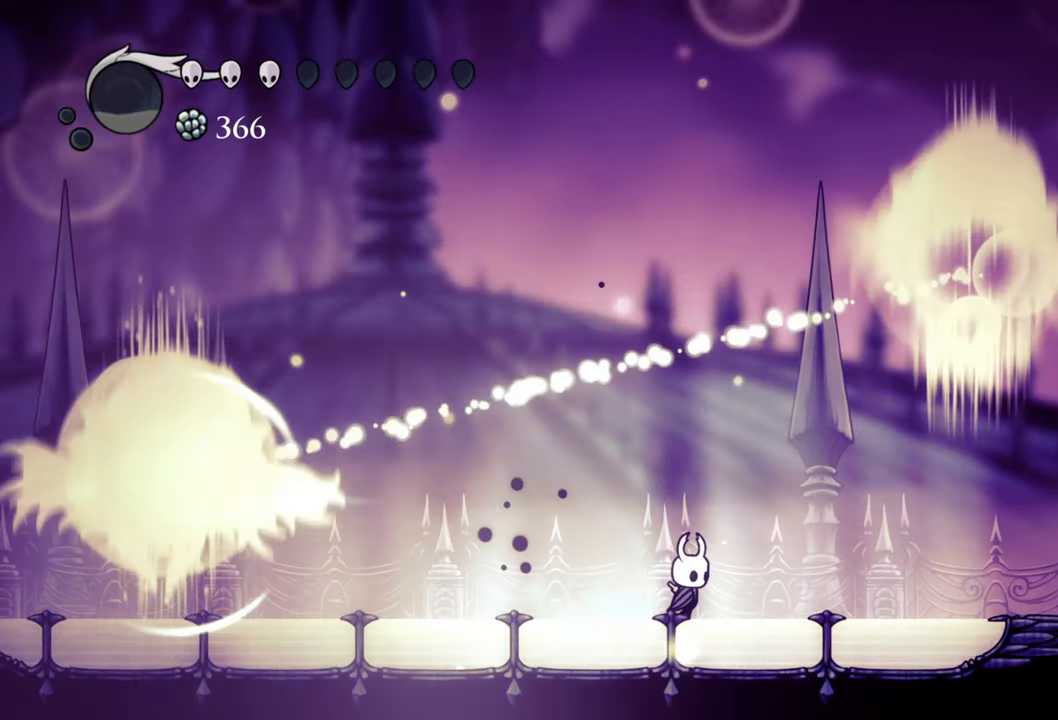
{"buttons": ["DPAD_LEFT"], "events": [[200, "DPAD_RIGHT", "up"], [480, "DPAD_LEFT", "down"]]}
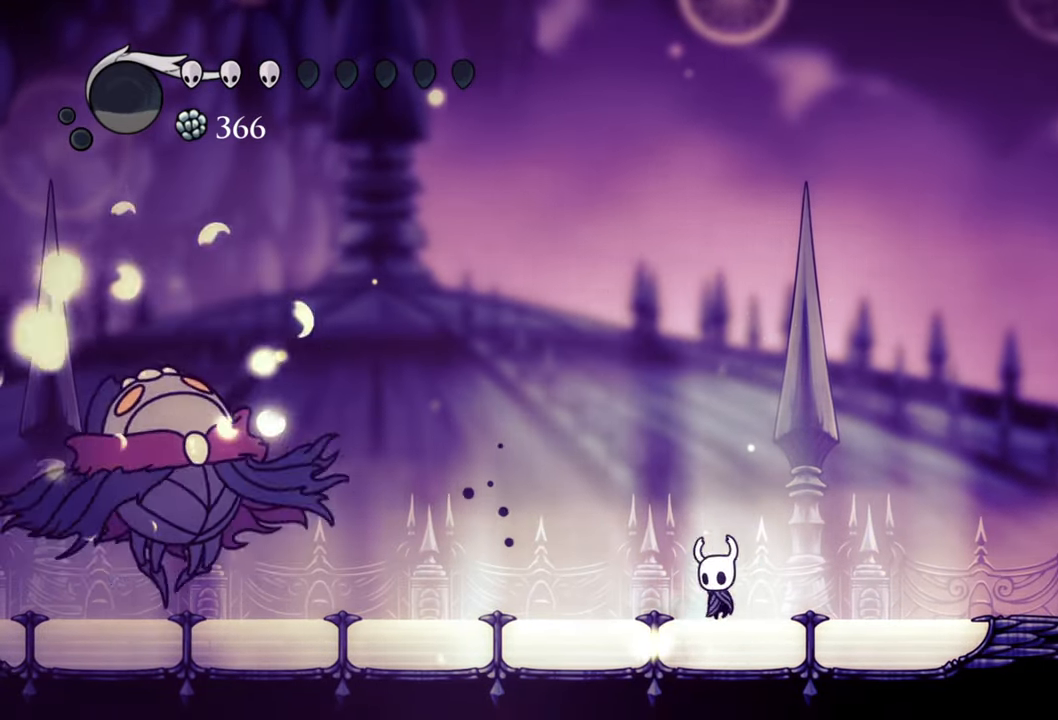
{"buttons": ["R2", "DPAD_LEFT"], "events": [[60, "A", "down"], [360, "A", "up"], [440, "R2", "down"]]}
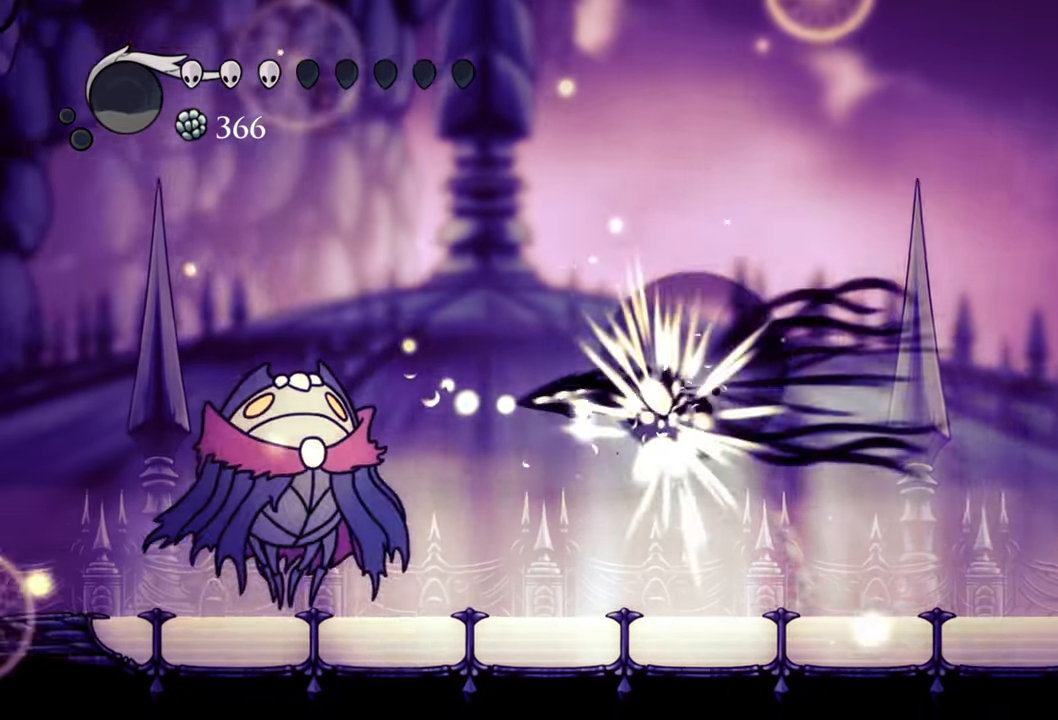
{"buttons": [], "events": [[60, "DPAD_UP", "down"], [200, "DPAD_UP", "up"], [220, "R2", "up"], [460, "DPAD_LEFT", "up"]]}
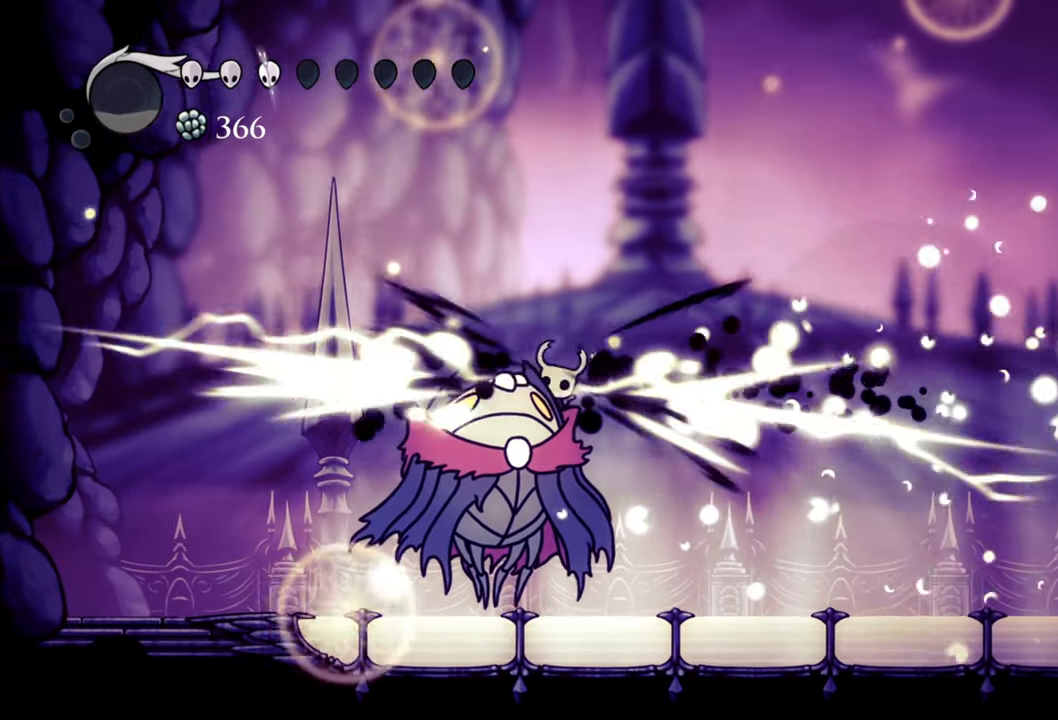
{"buttons": ["DPAD_LEFT"], "events": [[280, "X", "down"], [400, "X", "up"], [440, "DPAD_LEFT", "down"]]}
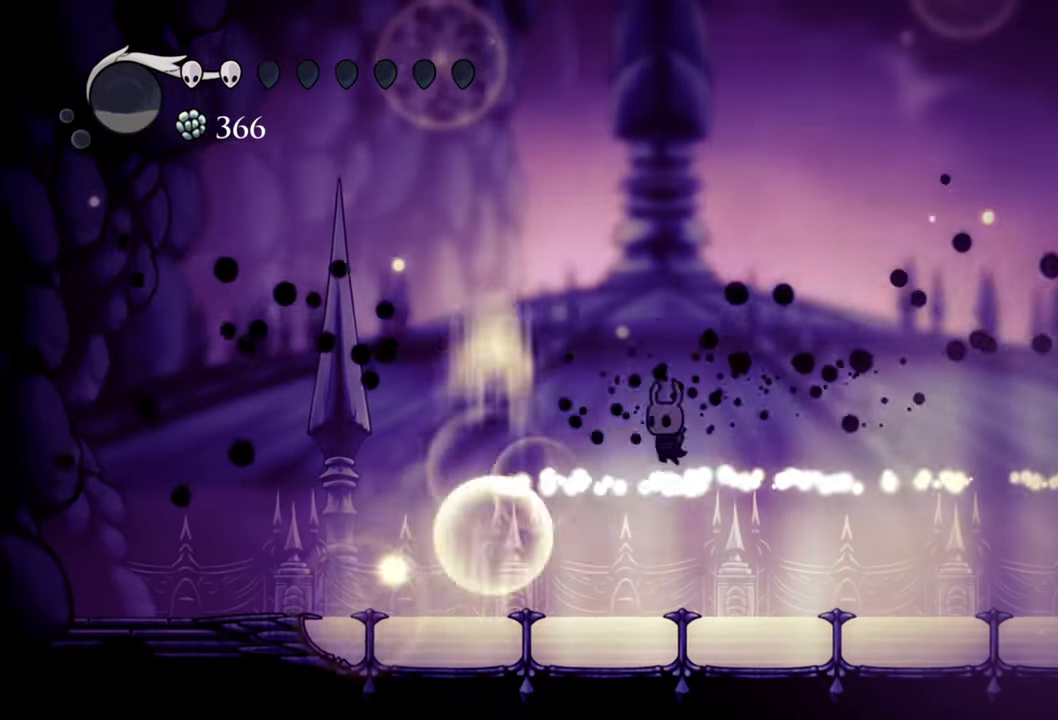
{"buttons": ["DPAD_RIGHT"], "events": [[120, "X", "down"], [240, "X", "up"], [280, "DPAD_LEFT", "up"], [440, "DPAD_RIGHT", "down"]]}
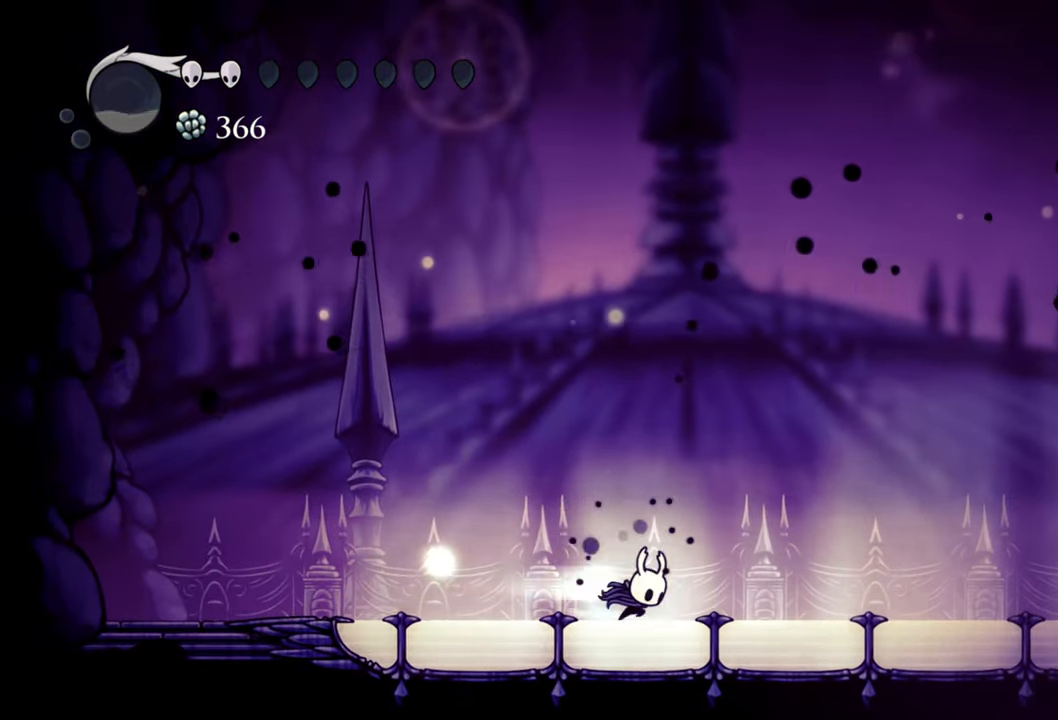
{"buttons": ["A"], "events": [[20, "R2", "down"], [240, "R2", "up"], [400, "A", "down"], [420, "DPAD_RIGHT", "up"]]}
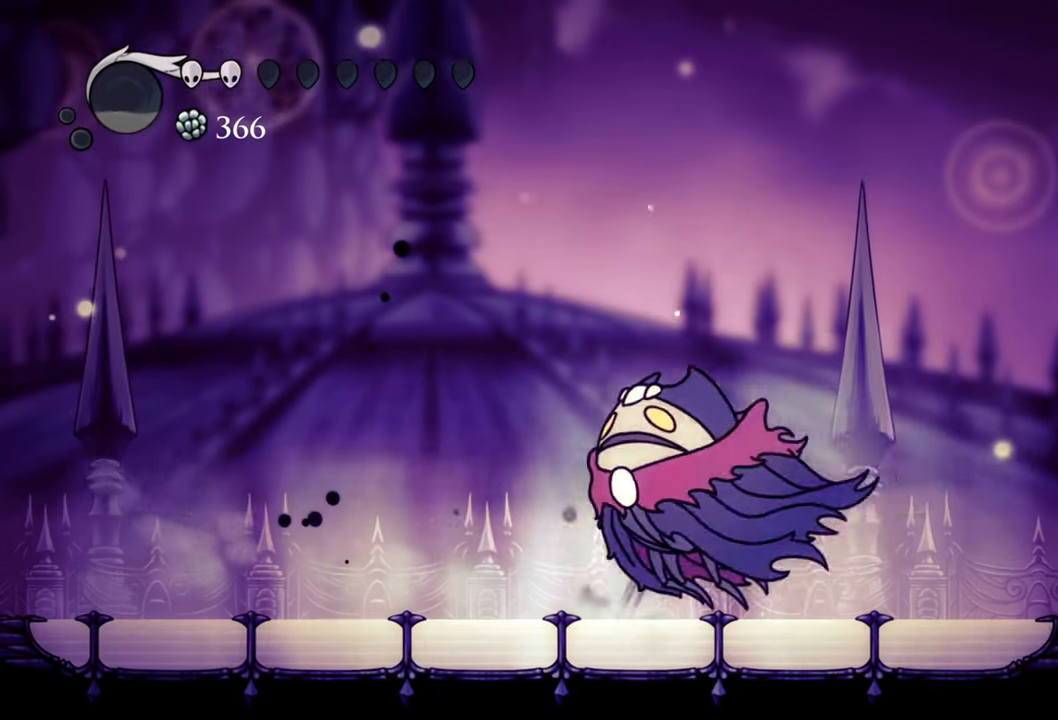
{"buttons": [], "events": [[120, "A", "up"], [180, "DPAD_RIGHT", "down"], [440, "DPAD_RIGHT", "up"]]}
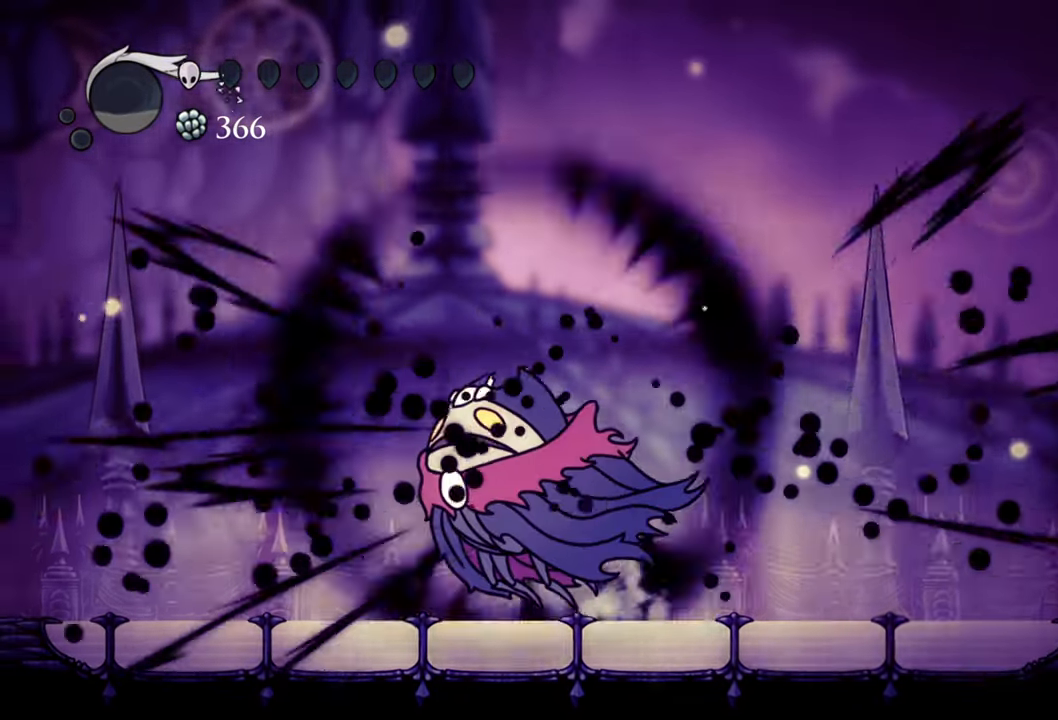
{"buttons": ["DPAD_RIGHT"], "events": [[400, "DPAD_RIGHT", "down"]]}
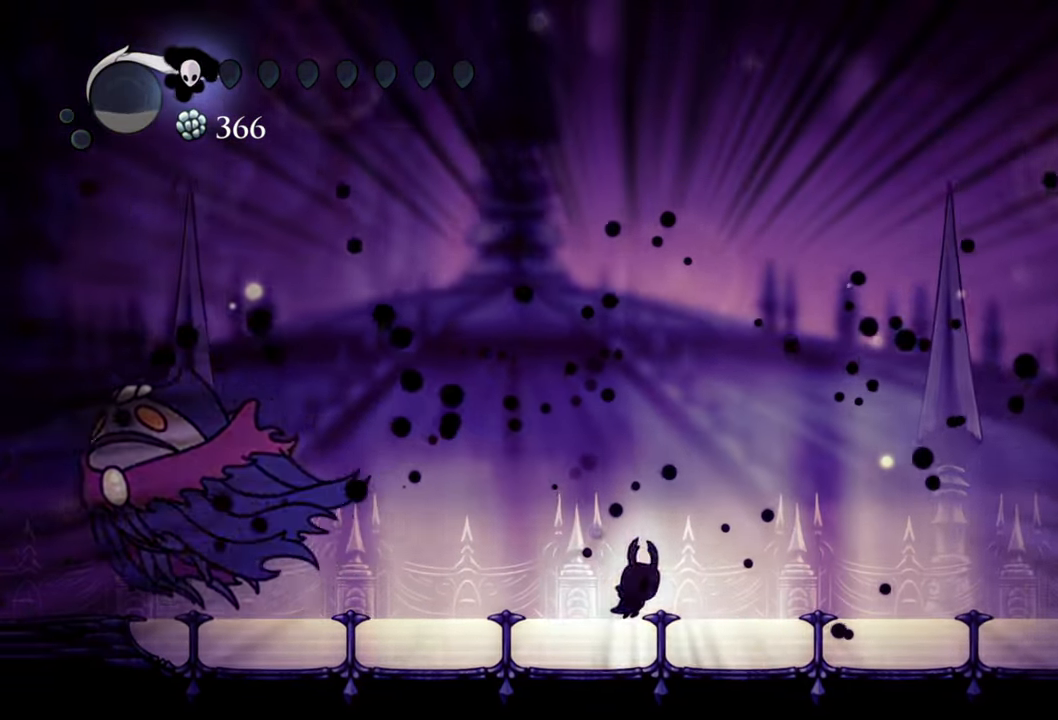
{"buttons": [], "events": [[180, "DPAD_RIGHT", "up"]]}
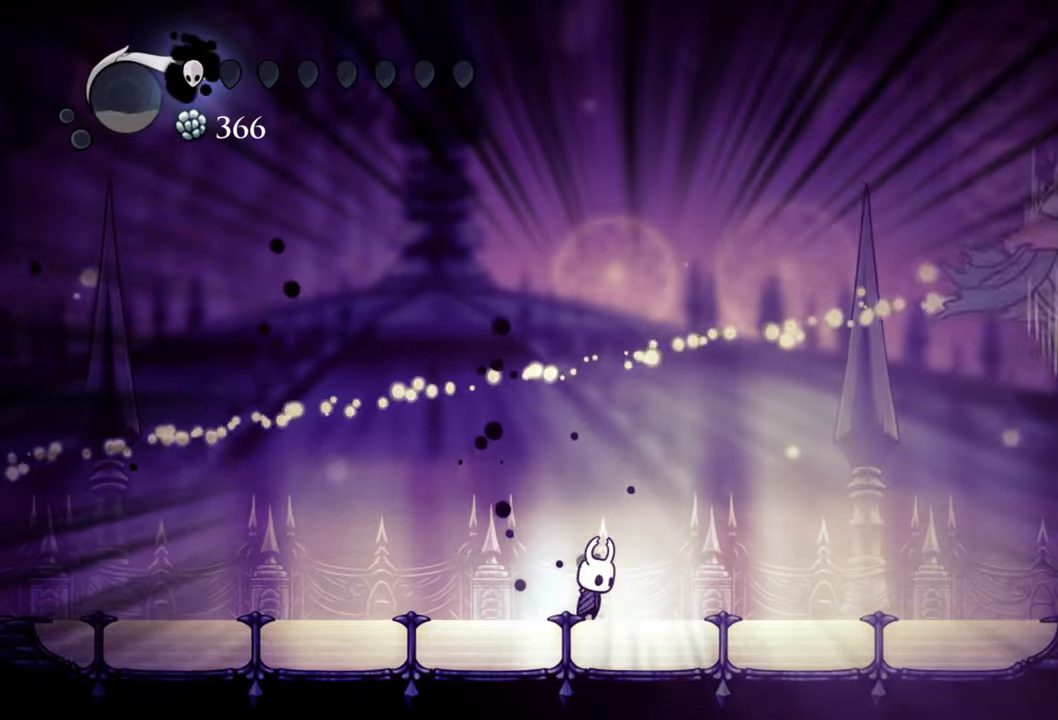
{"buttons": ["DPAD_LEFT"], "events": [[240, "DPAD_LEFT", "down"]]}
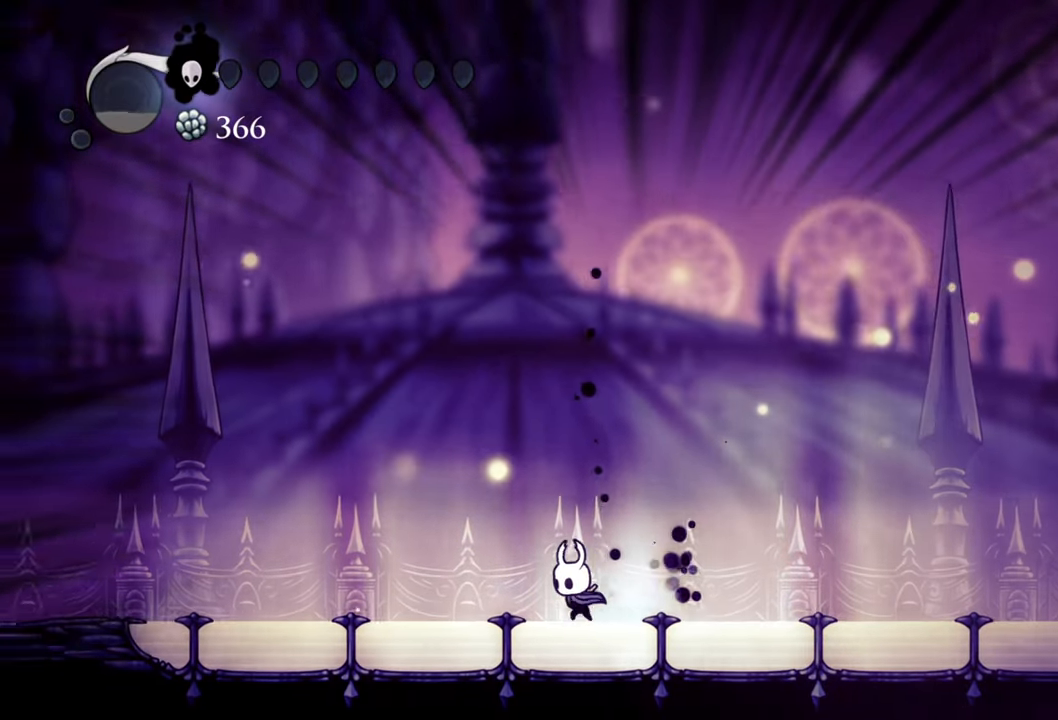
{"buttons": ["DPAD_RIGHT"], "events": [[80, "DPAD_LEFT", "up"], [460, "DPAD_RIGHT", "down"]]}
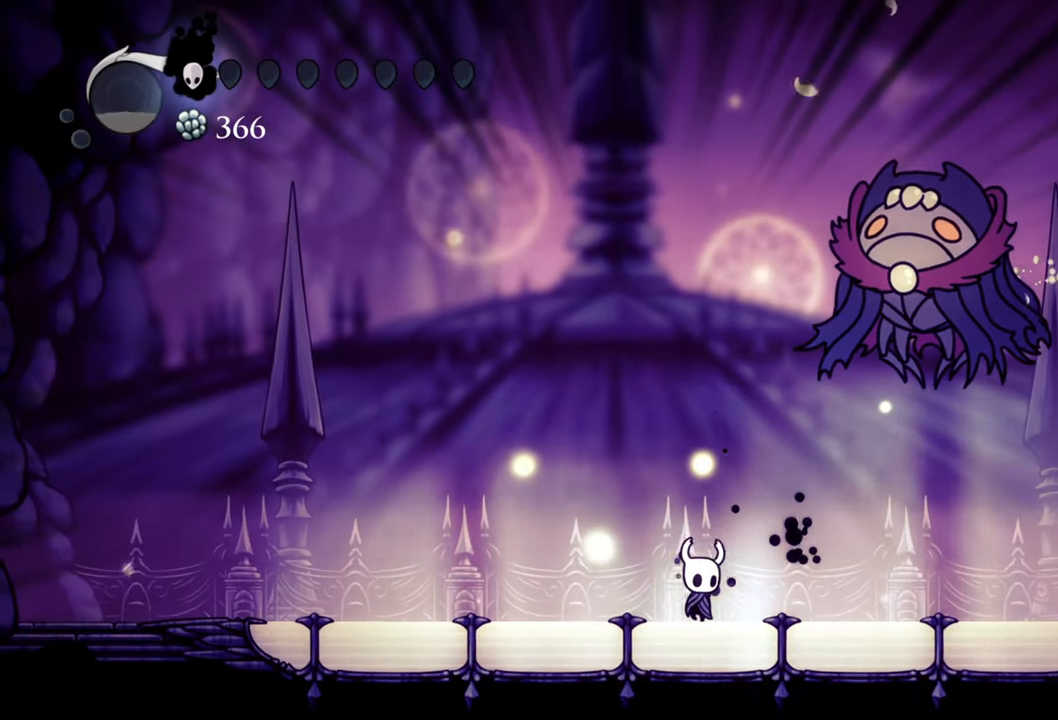
{"buttons": ["X", "DPAD_UP"], "events": [[280, "A", "down"], [340, "DPAD_UP", "down"], [480, "DPAD_RIGHT", "up"], [480, "X", "down"], [500, "A", "up"]]}
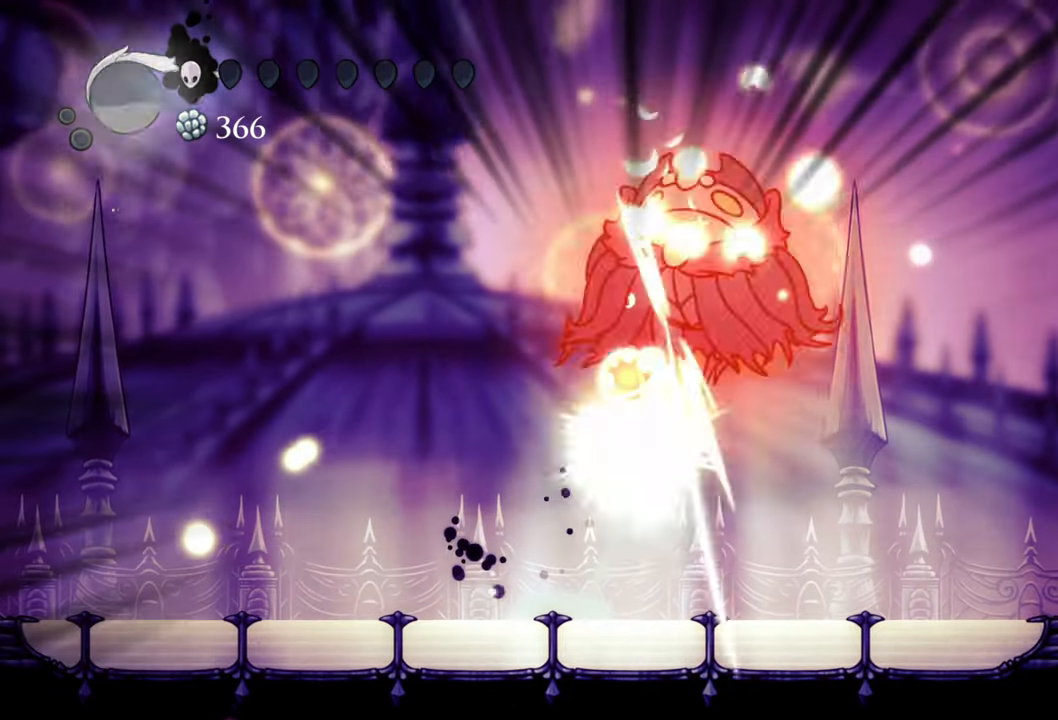
{"buttons": ["DPAD_RIGHT"], "events": [[20, "DPAD_RIGHT", "down"], [100, "DPAD_UP", "up"], [100, "X", "up"]]}
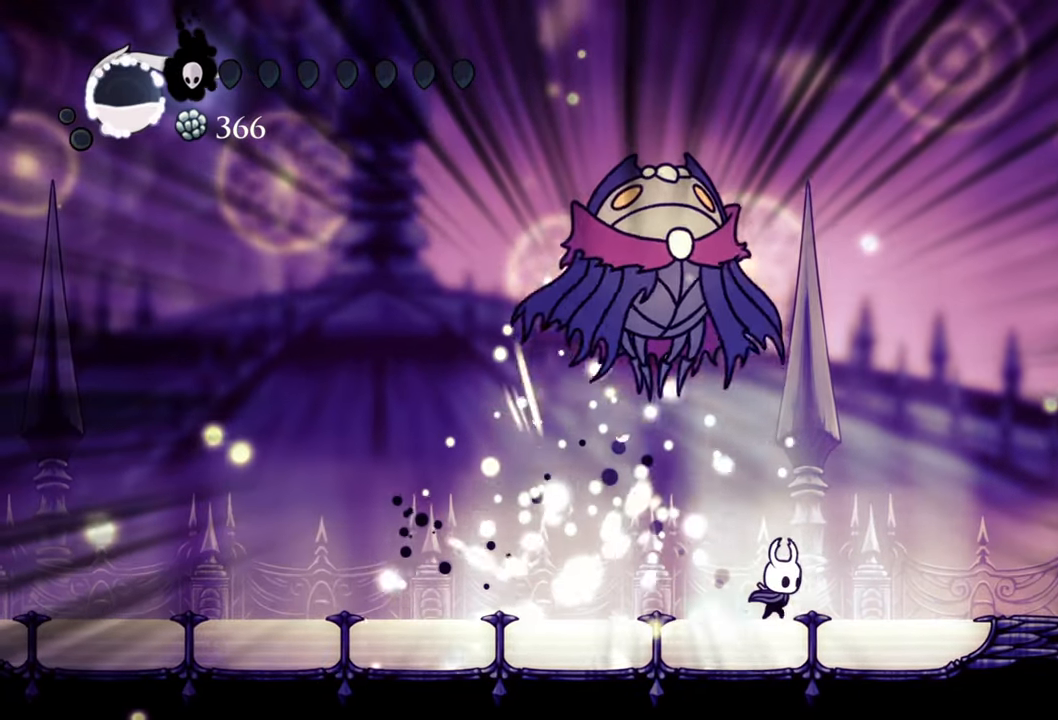
{"buttons": [], "events": [[180, "R2", "down"], [200, "R2", "up"], [380, "DPAD_RIGHT", "up"]]}
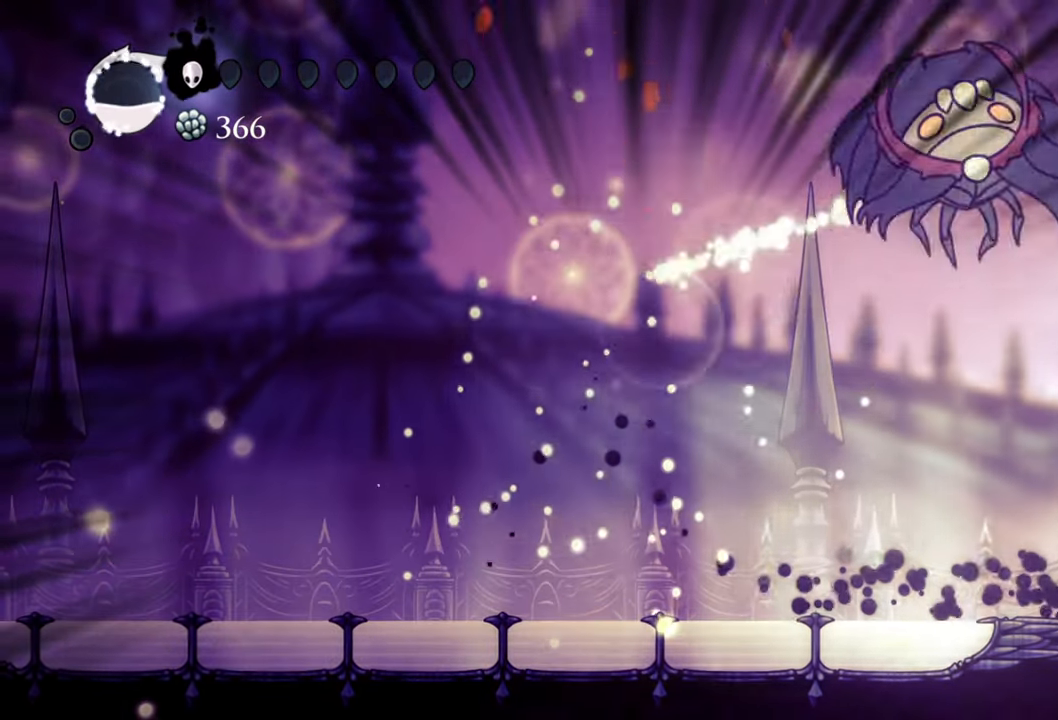
{"buttons": ["A", "DPAD_DOWN", "DPAD_LEFT"], "events": [[100, "DPAD_LEFT", "down"], [440, "A", "down"], [500, "DPAD_DOWN", "down"]]}
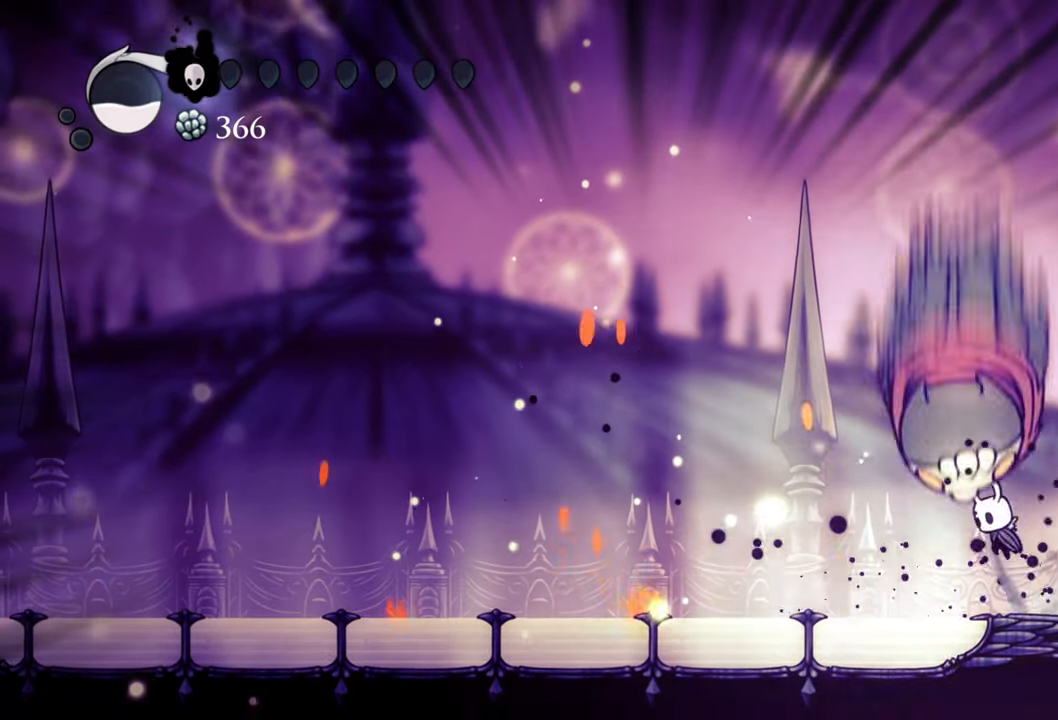
{"buttons": [], "events": [[120, "DPAD_DOWN", "up"], [360, "A", "up"], [360, "DPAD_LEFT", "up"]]}
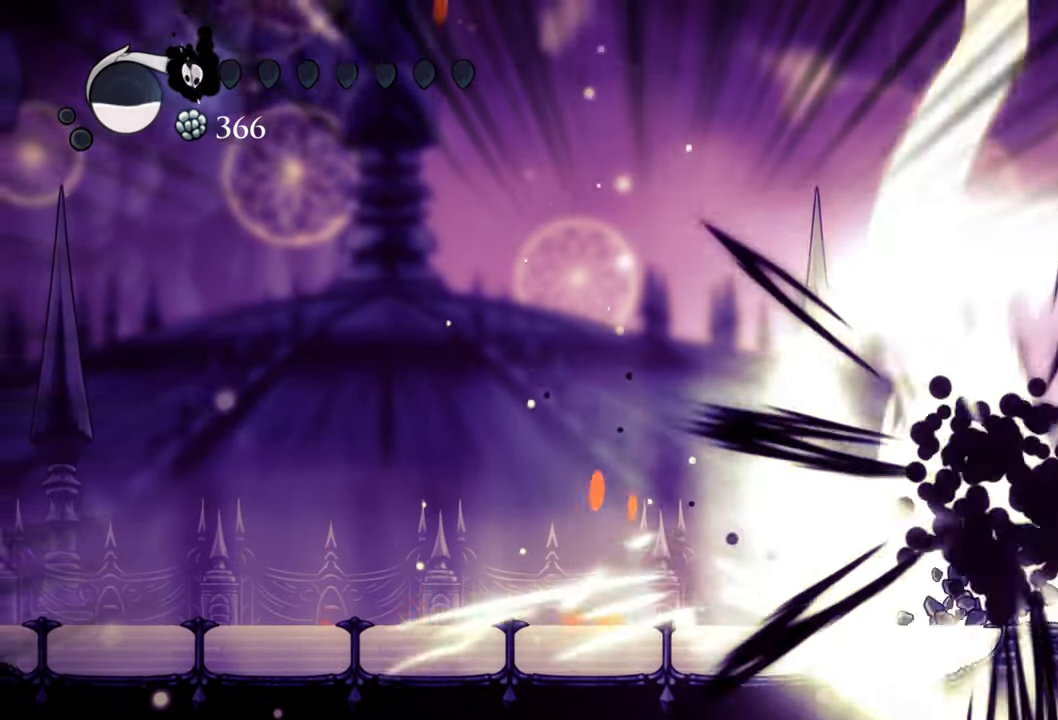
{"buttons": [], "events": []}
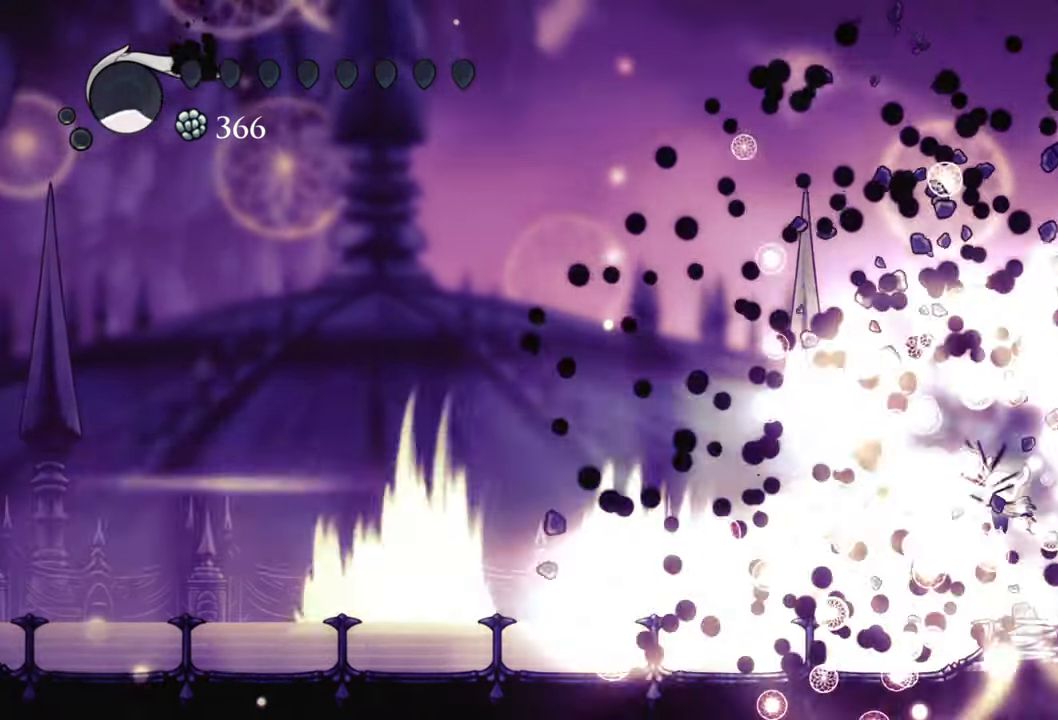
{"buttons": [], "events": []}
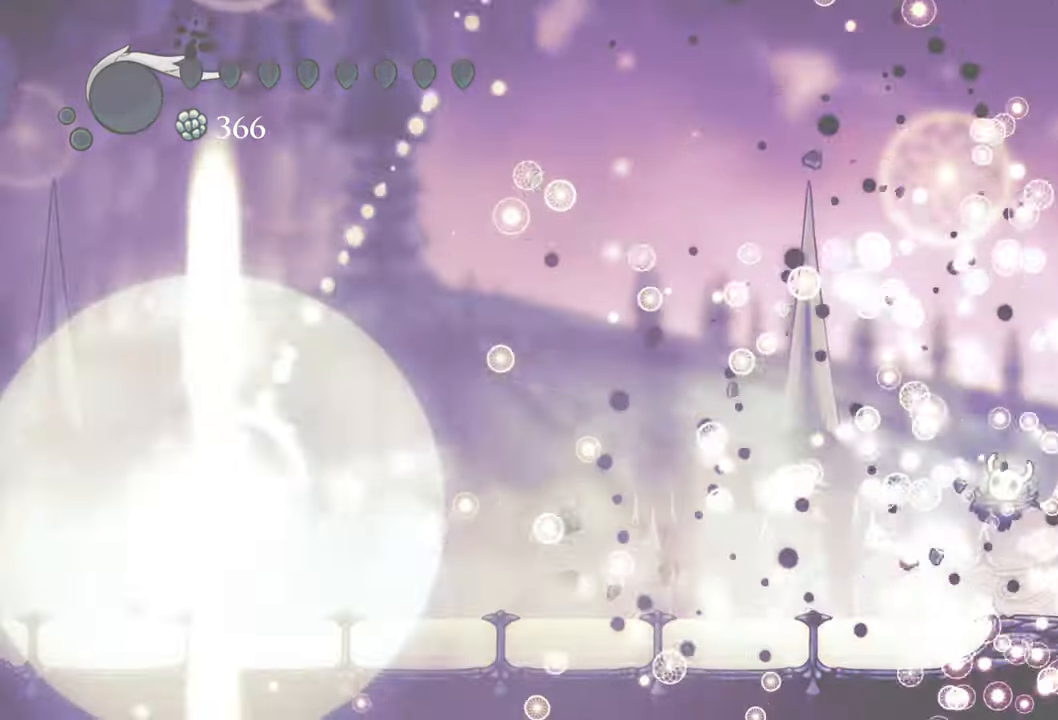
{"buttons": [], "events": []}
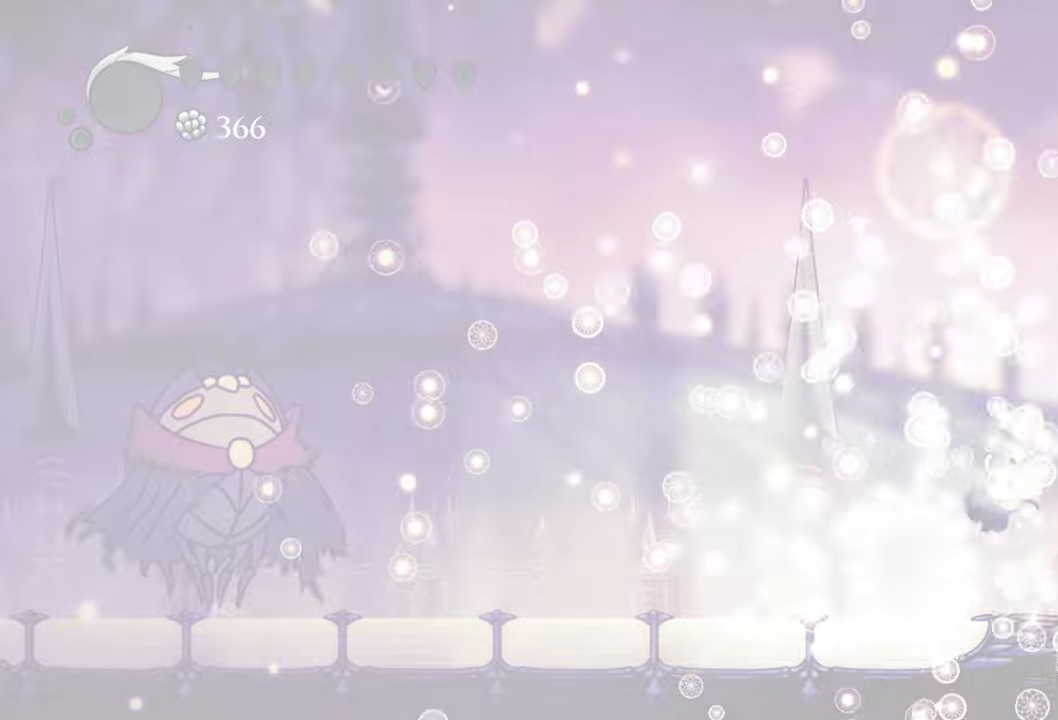
{"buttons": [], "events": []}
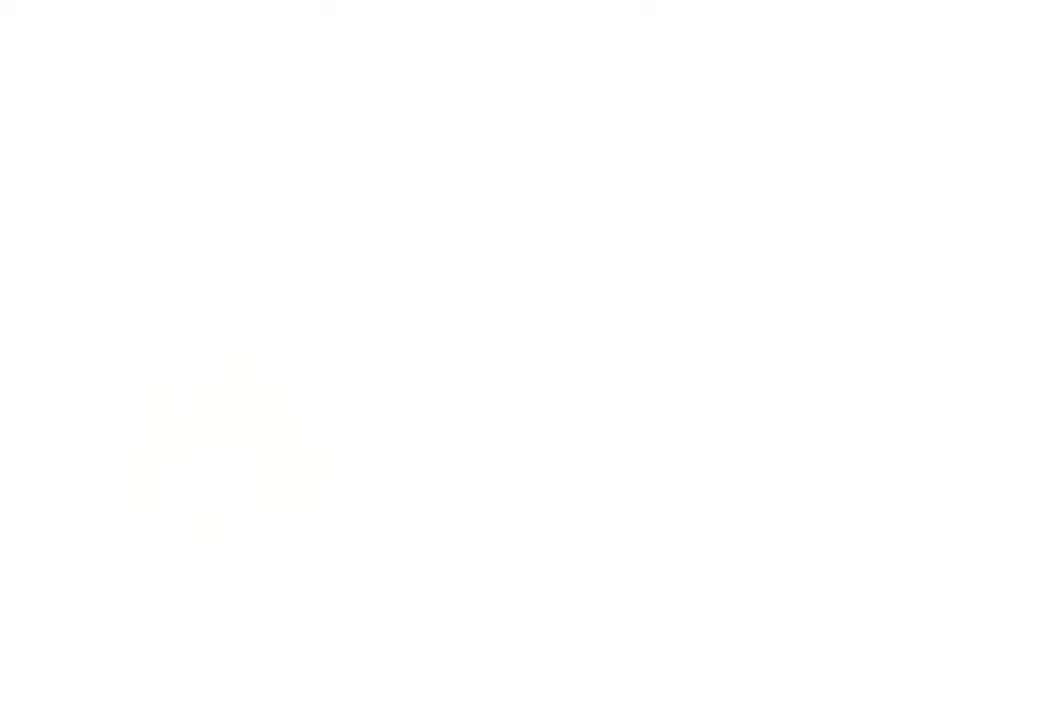
{"buttons": [], "events": []}